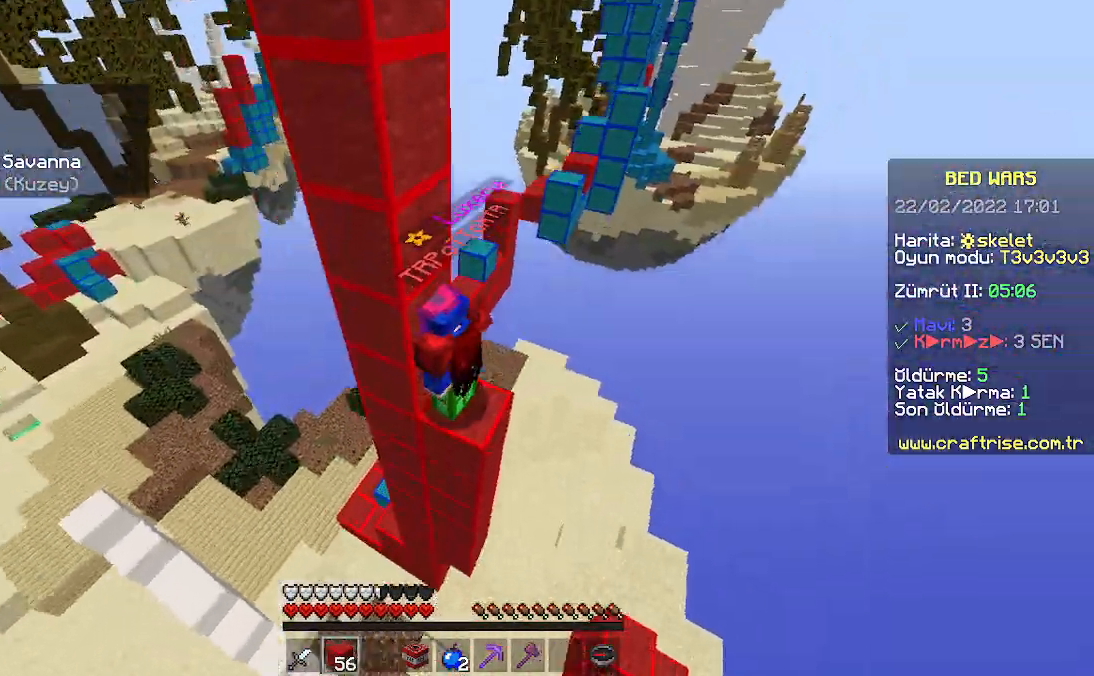
Gameplay with keyboard and mouse; each line is a JSON object with the keys and mouse buttons held at the frame after it. "events" lists presses ("down") and releases ("up") of "a", "d", "s", "space", "w", "mouse_left" and "mouse_right" between this image and that frame as [ms after this image, input, new state], when the widget could be followed in between. "mouse_left", "mouse_right" = the "left", "right" buttons of the "mouse" list. No other keys are recorded. Fast repeated clicks can show as one long hold. Mouse movement is not recorded.
{"keys": ["space"], "mouse": ["right"], "events": []}
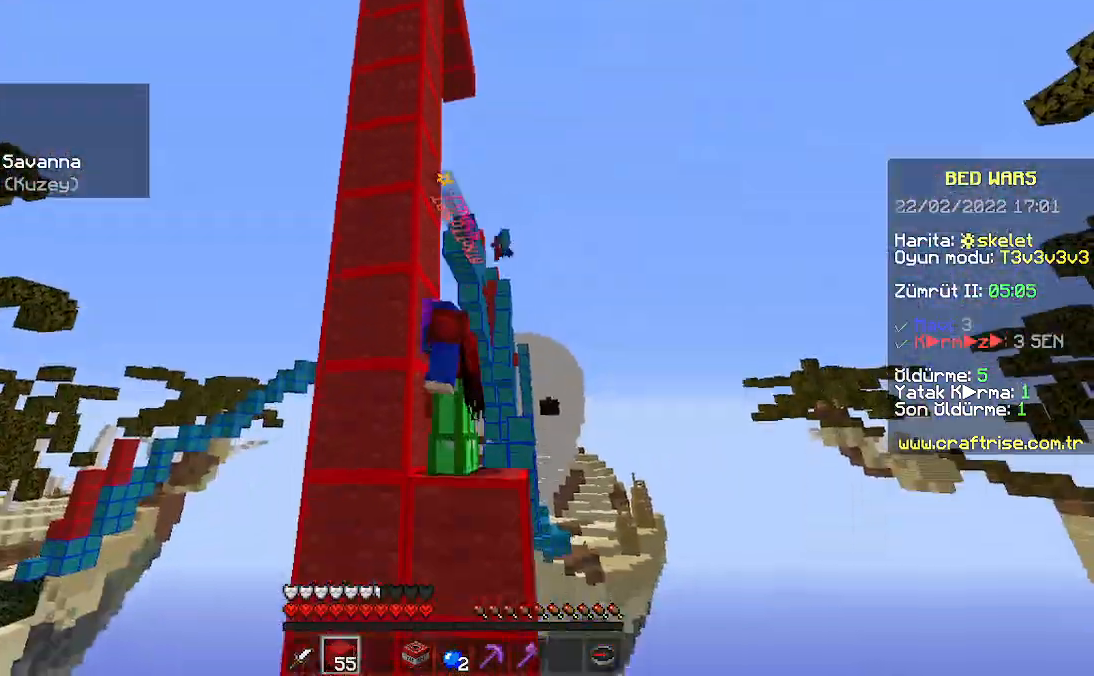
{"keys": ["space"], "mouse": ["right"], "events": []}
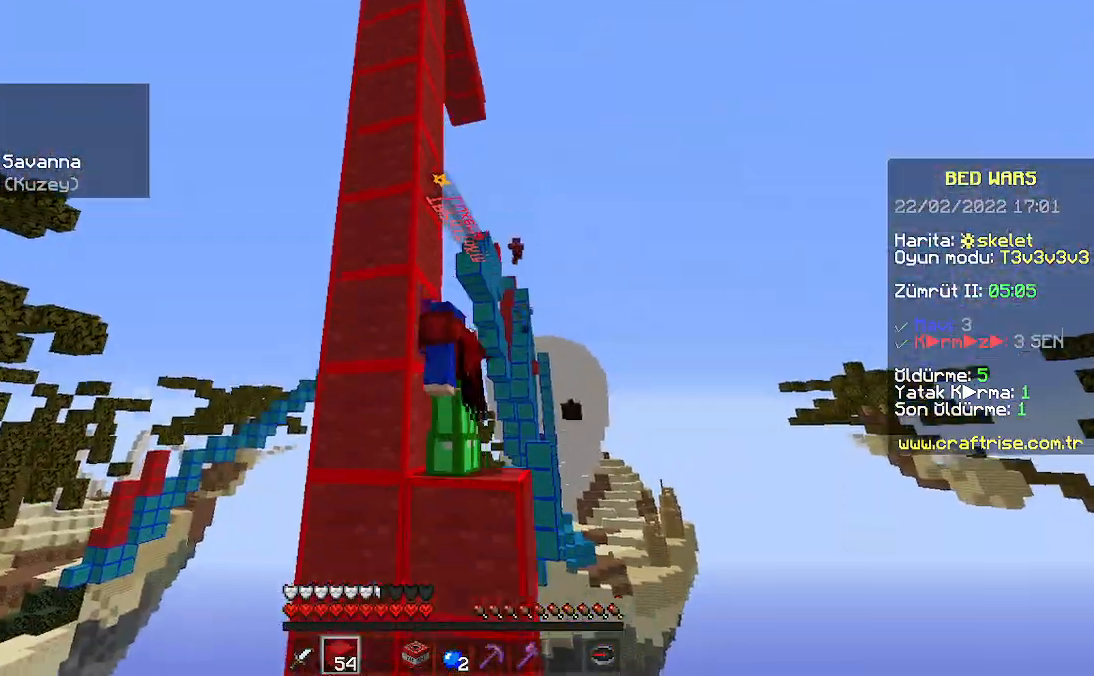
{"keys": ["space"], "mouse": ["right"], "events": []}
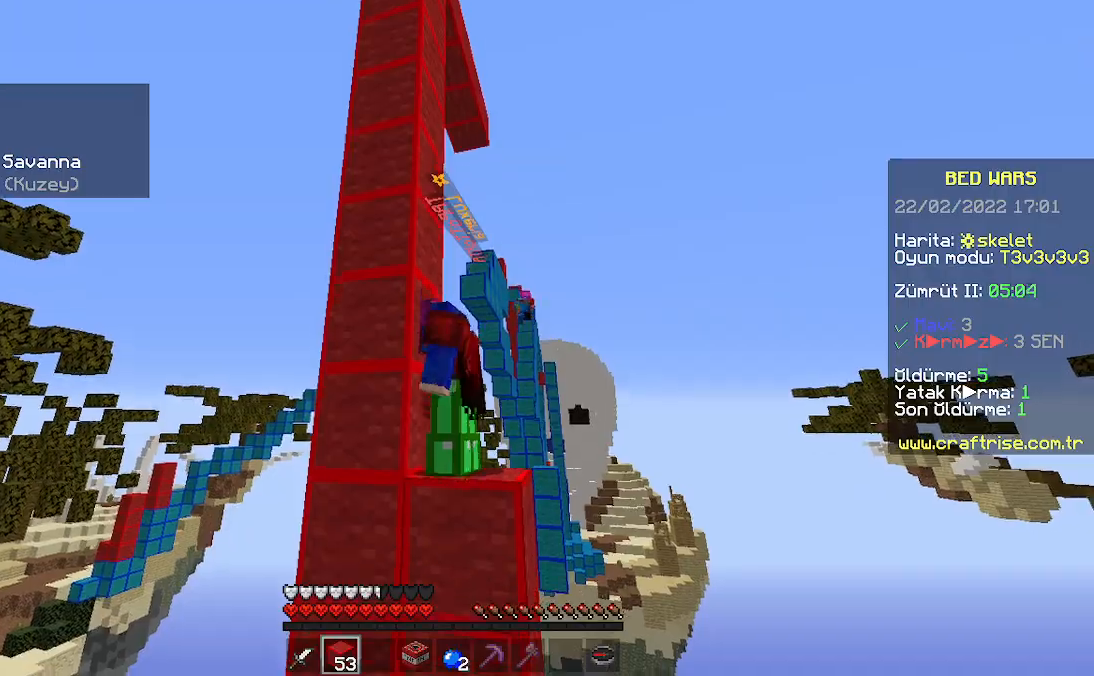
{"keys": ["space"], "mouse": ["right"], "events": []}
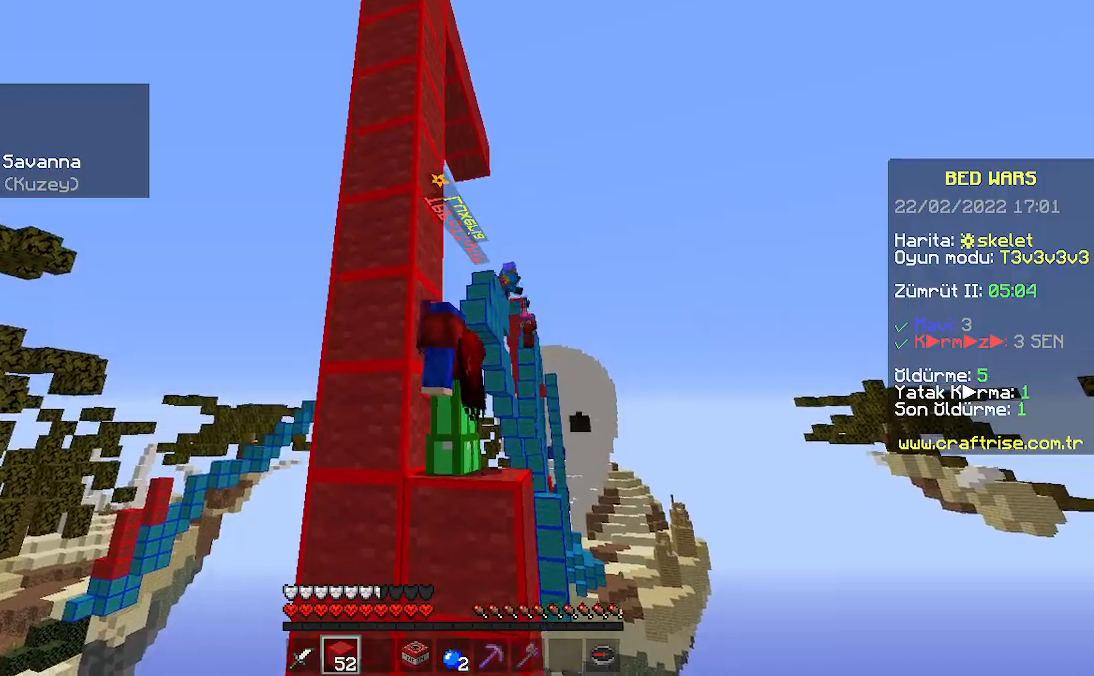
{"keys": ["space"], "mouse": ["right"], "events": []}
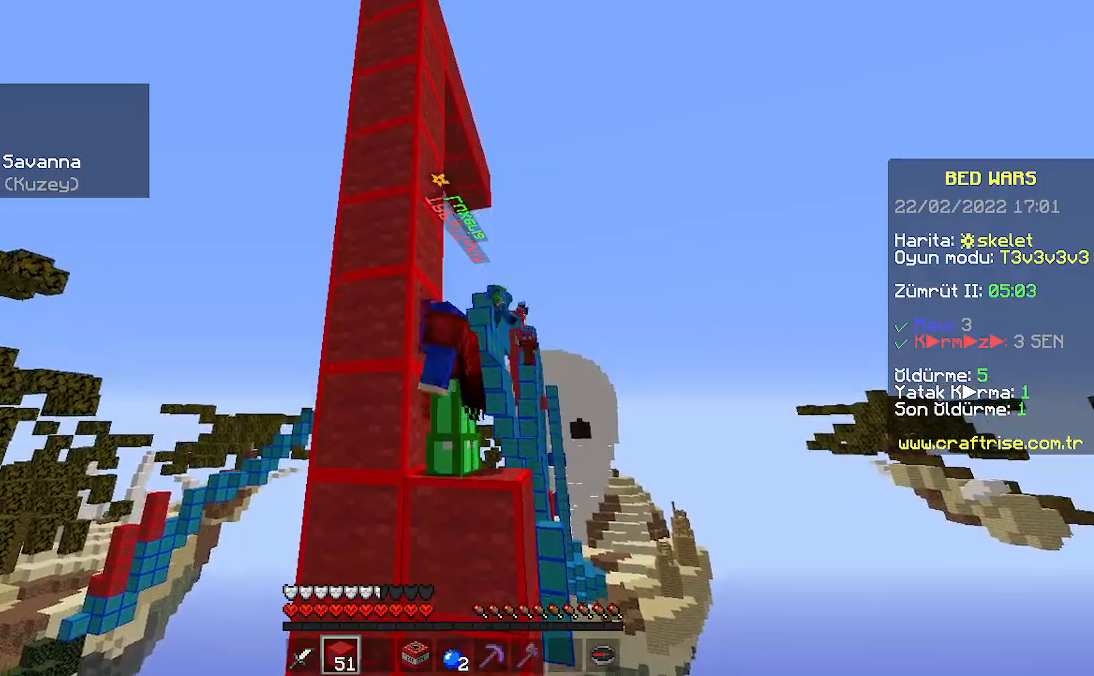
{"keys": ["space"], "mouse": ["right"], "events": []}
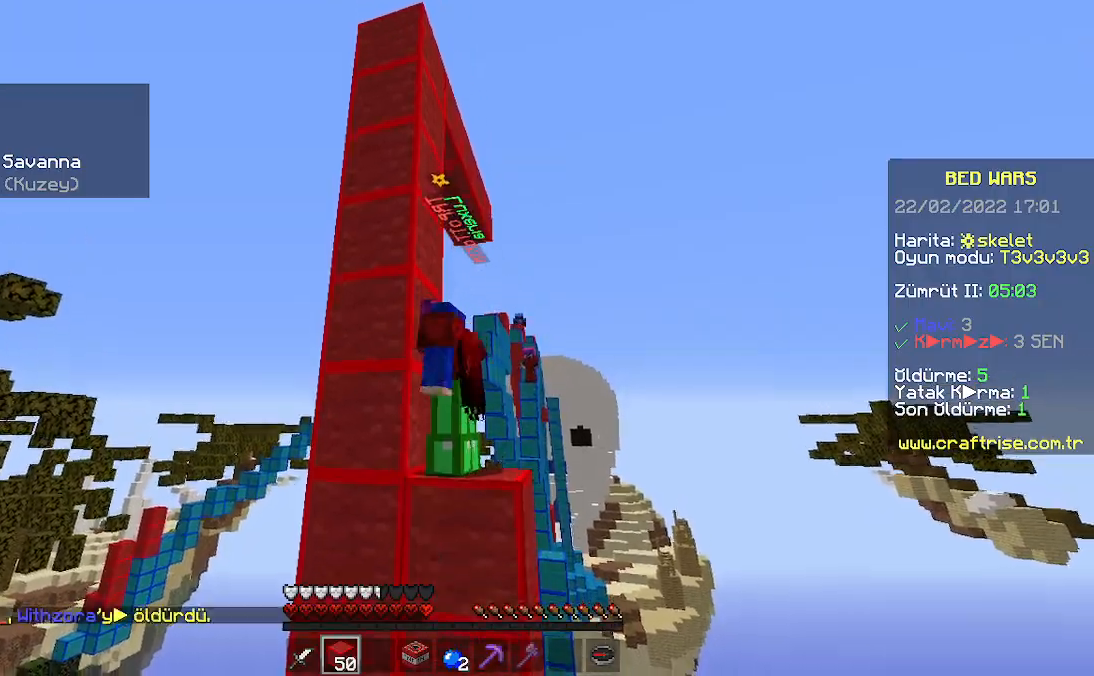
{"keys": ["space"], "mouse": ["right"], "events": []}
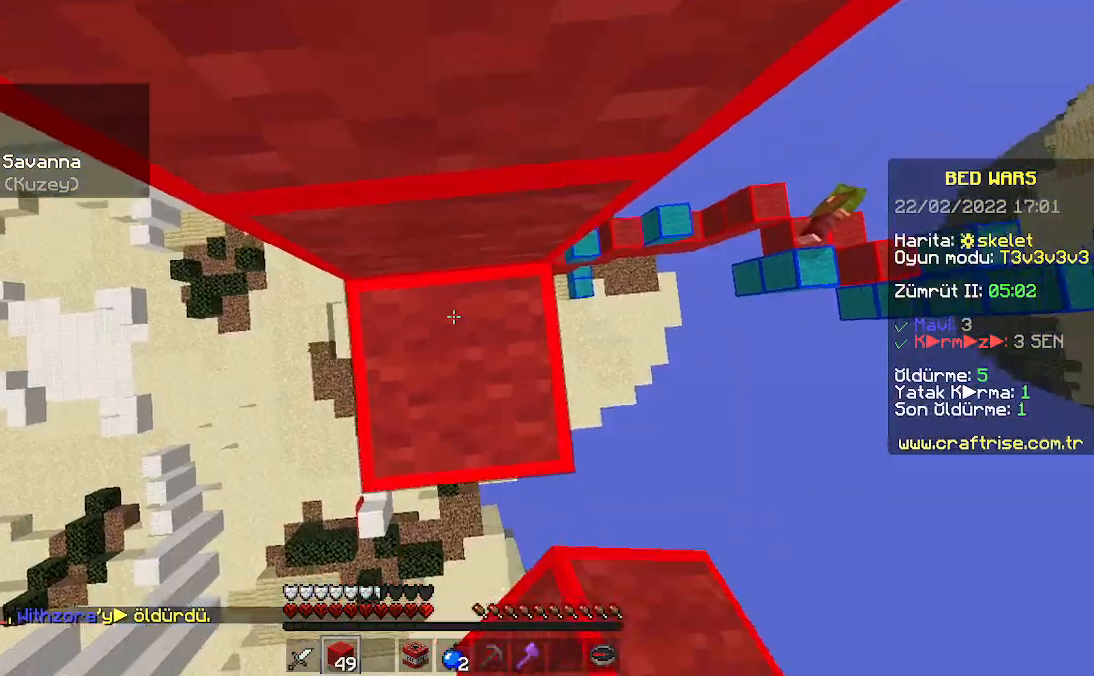
{"keys": ["space"], "mouse": ["right"], "events": []}
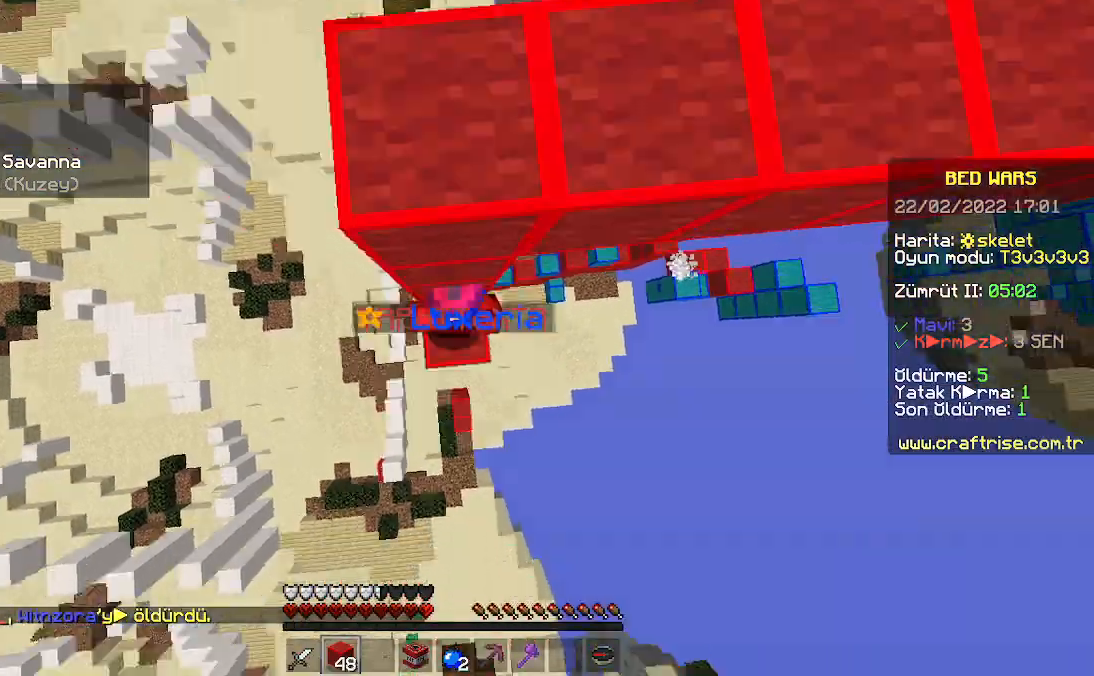
{"keys": ["space"], "mouse": ["right"], "events": []}
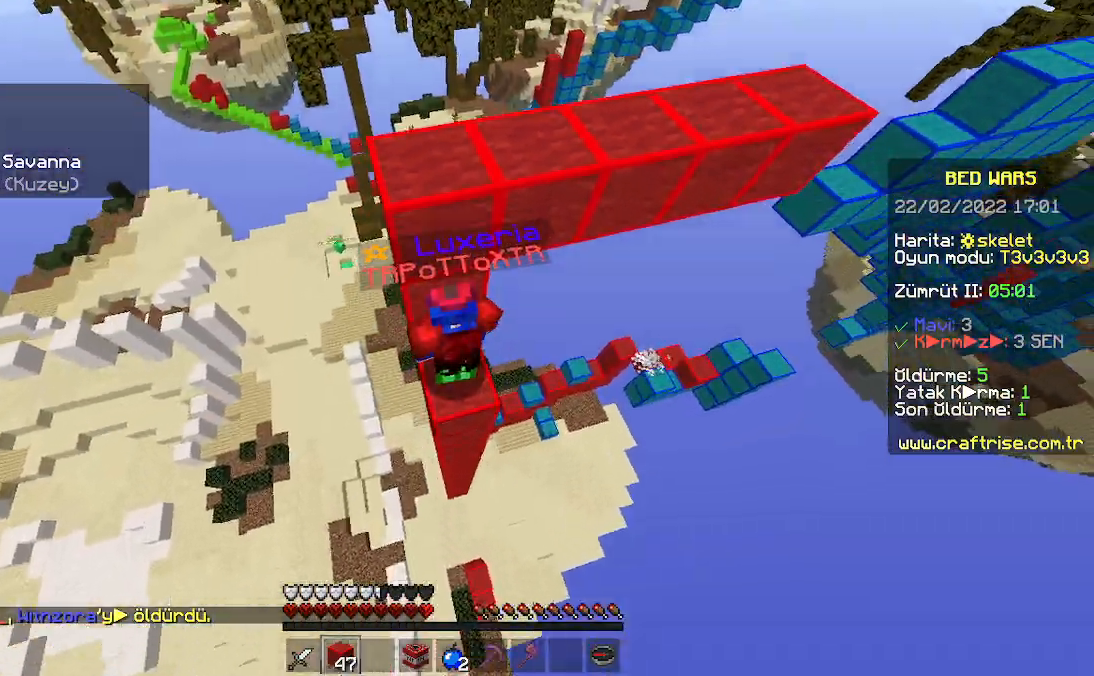
{"keys": ["space"], "mouse": ["right"], "events": []}
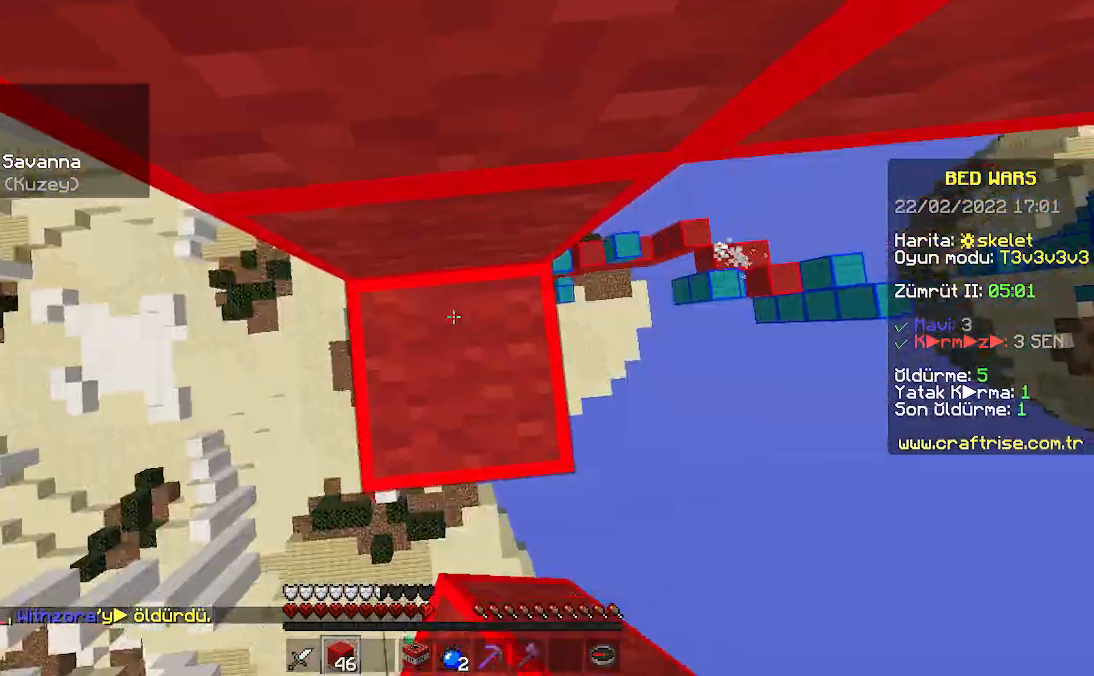
{"keys": ["space"], "mouse": ["right"], "events": []}
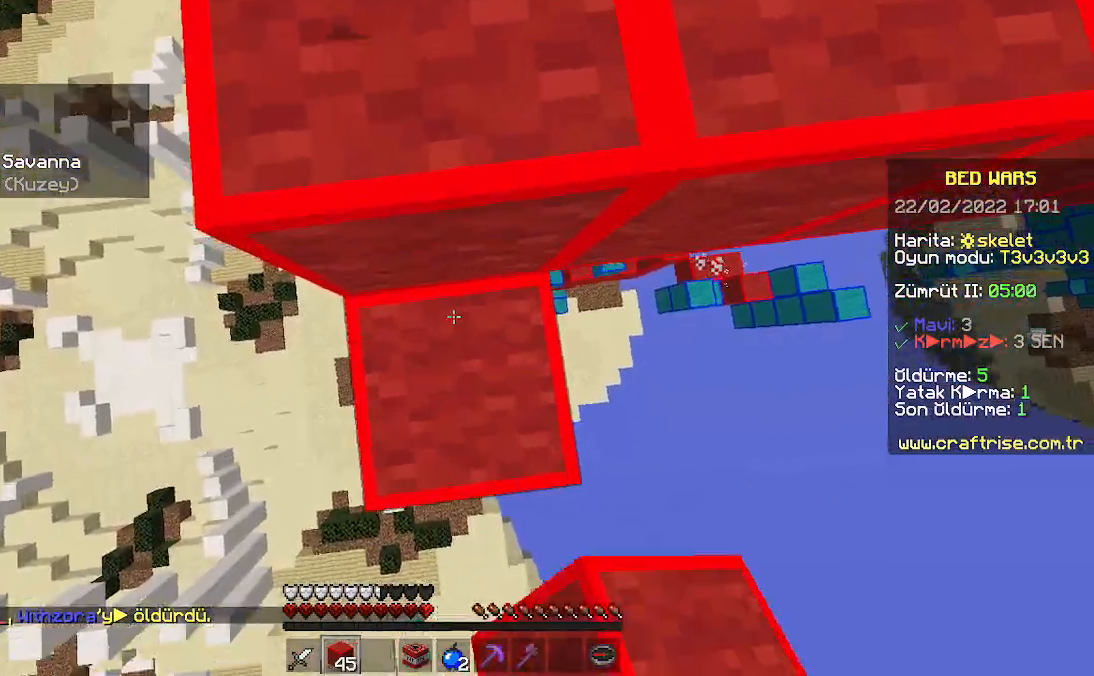
{"keys": ["a", "w"], "mouse": [], "events": [[67, "mouse_right", "up"], [100, "w", "down"], [133, "a", "down"], [300, "space", "up"]]}
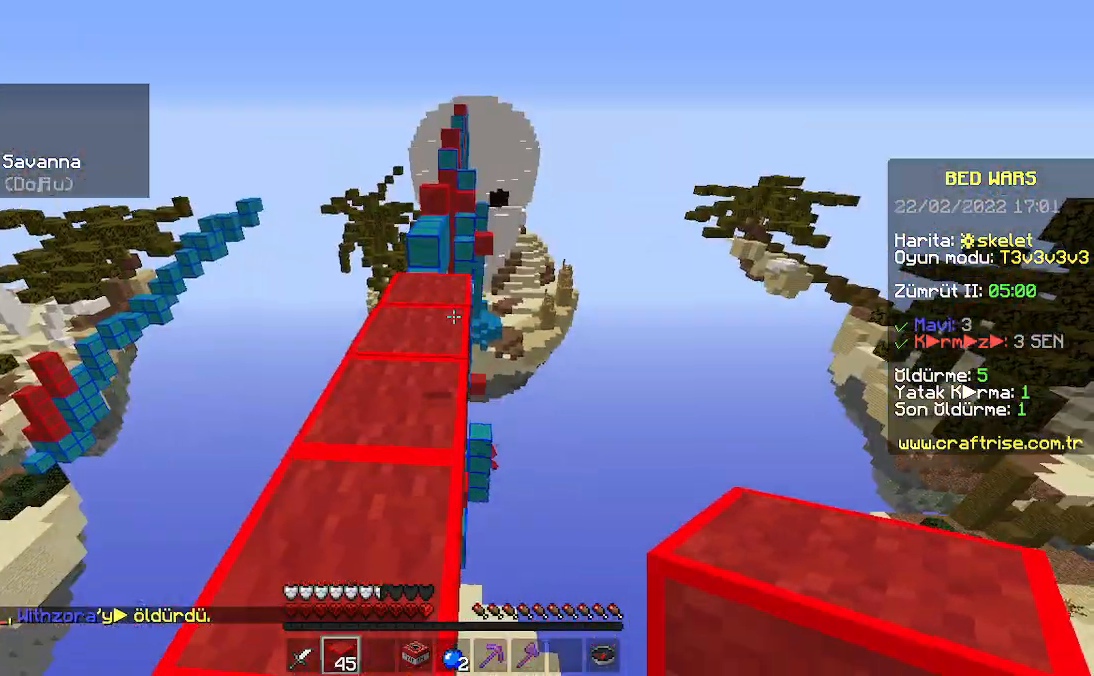
{"keys": ["w"], "mouse": [], "events": [[33, "a", "up"]]}
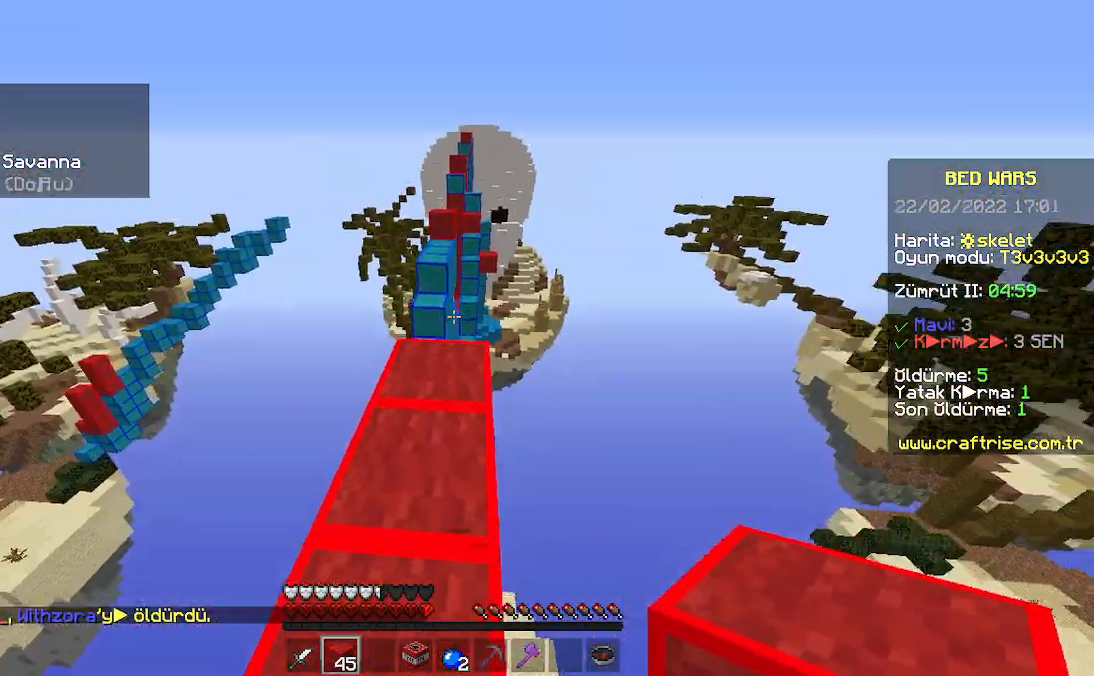
{"keys": ["w"], "mouse": [], "events": []}
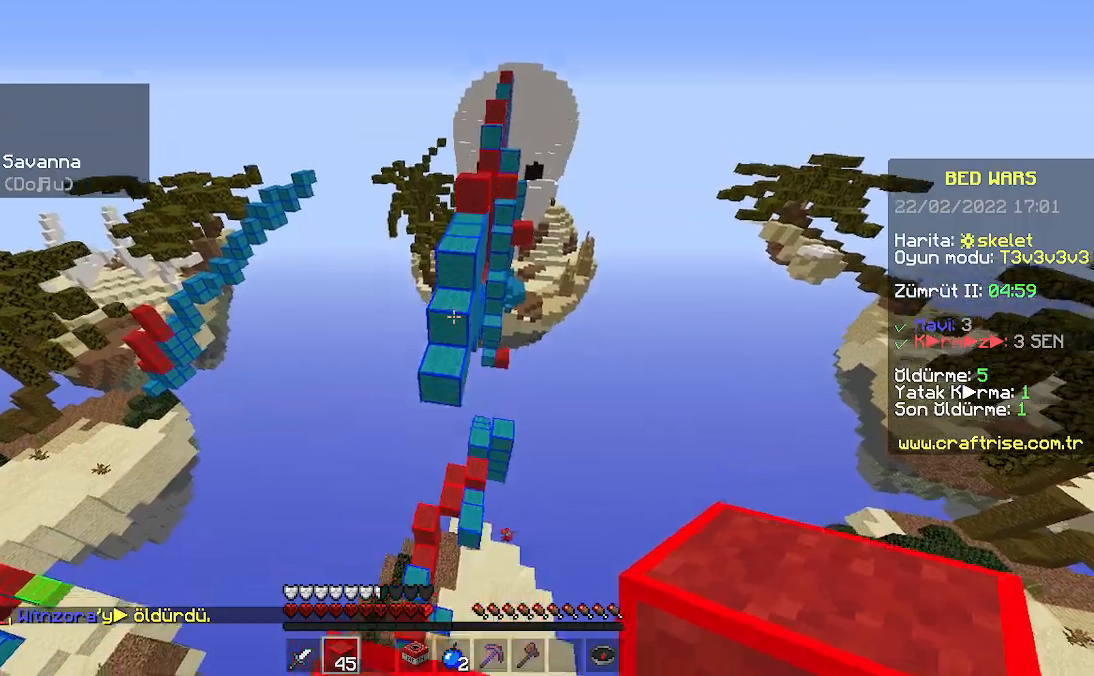
{"keys": ["space", "w"], "mouse": [], "events": [[33, "space", "down"]]}
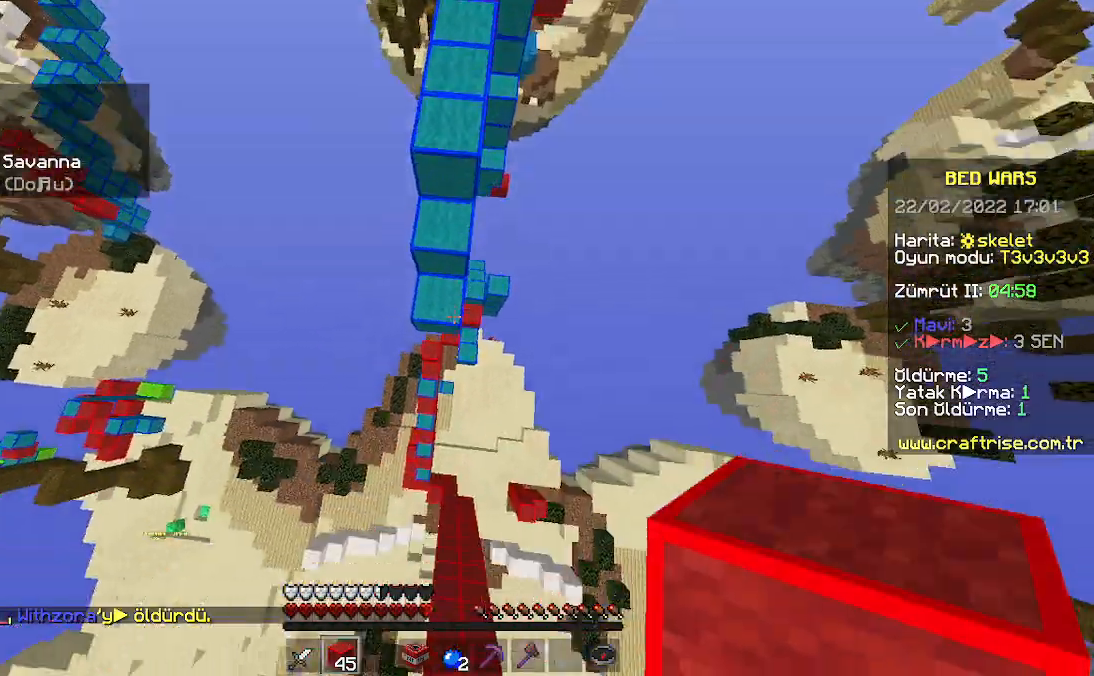
{"keys": ["space", "w"], "mouse": [], "events": [[167, "mouse_right", "down"], [333, "mouse_right", "up"]]}
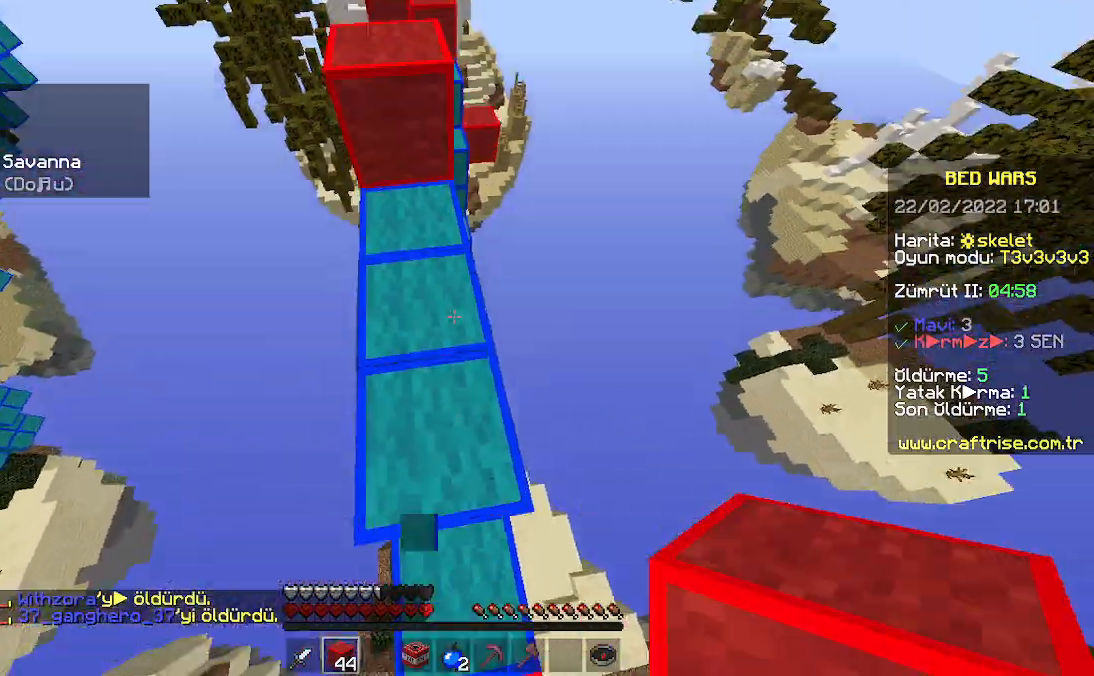
{"keys": ["space", "w"], "mouse": [], "events": [[167, "space", "up"], [400, "space", "down"]]}
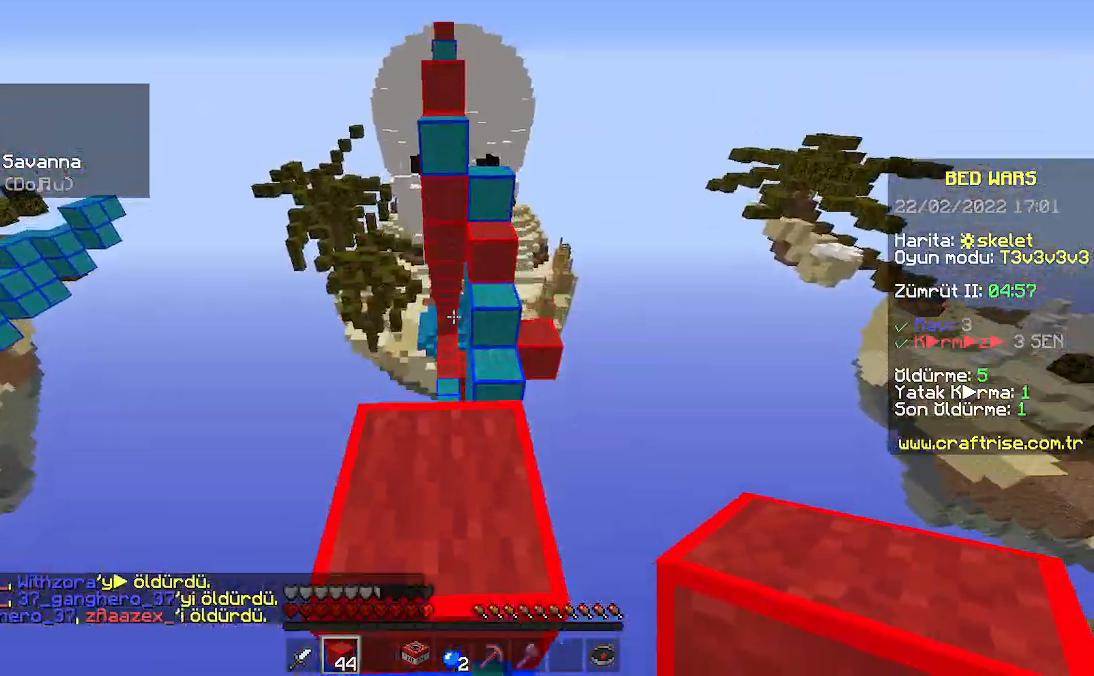
{"keys": ["space", "w"], "mouse": [], "events": [[100, "space", "up"], [500, "space", "down"]]}
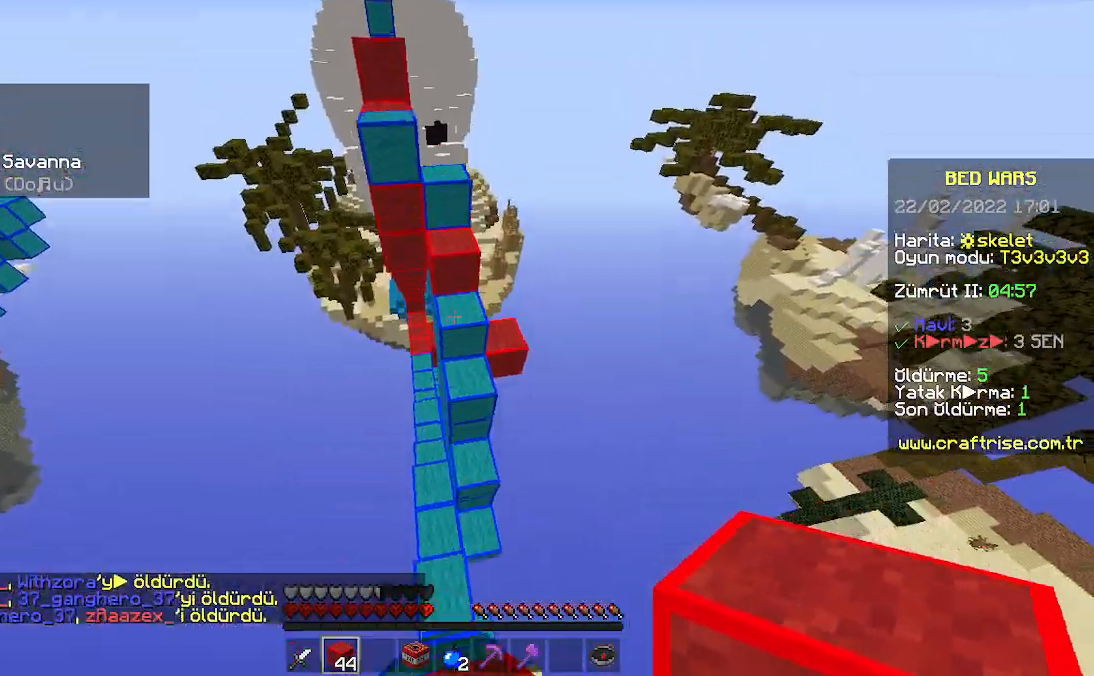
{"keys": ["w"], "mouse": [], "events": [[467, "space", "up"]]}
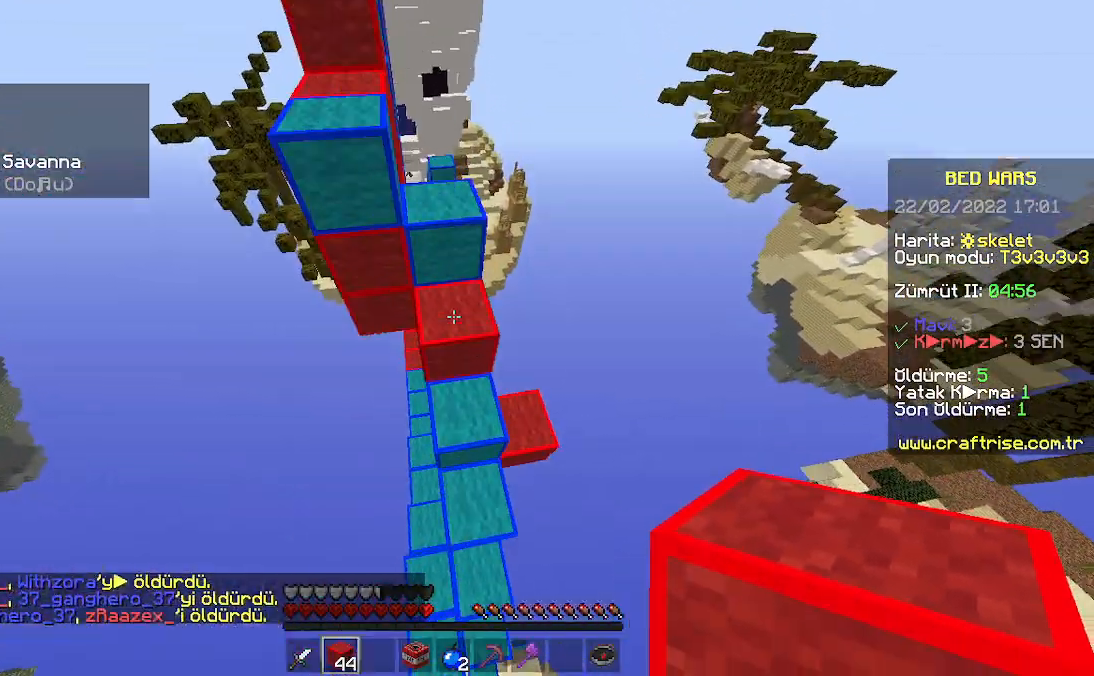
{"keys": ["w"], "mouse": [], "events": [[233, "space", "down"], [500, "space", "up"]]}
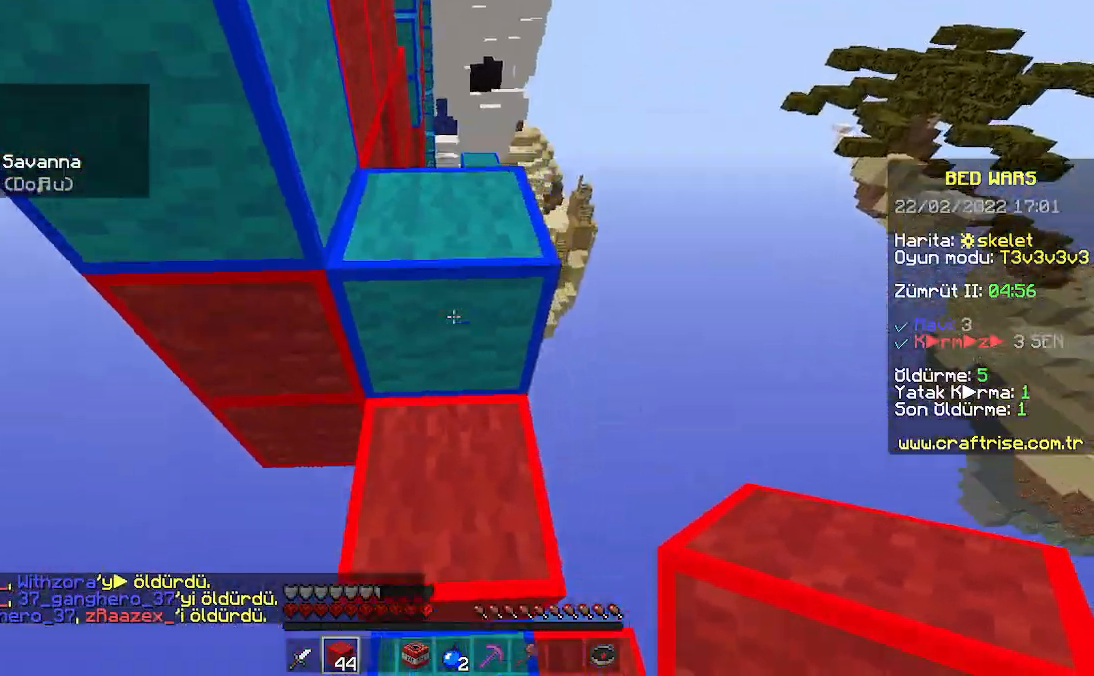
{"keys": [], "mouse": [], "events": [[233, "space", "down"], [367, "space", "up"], [400, "w", "up"]]}
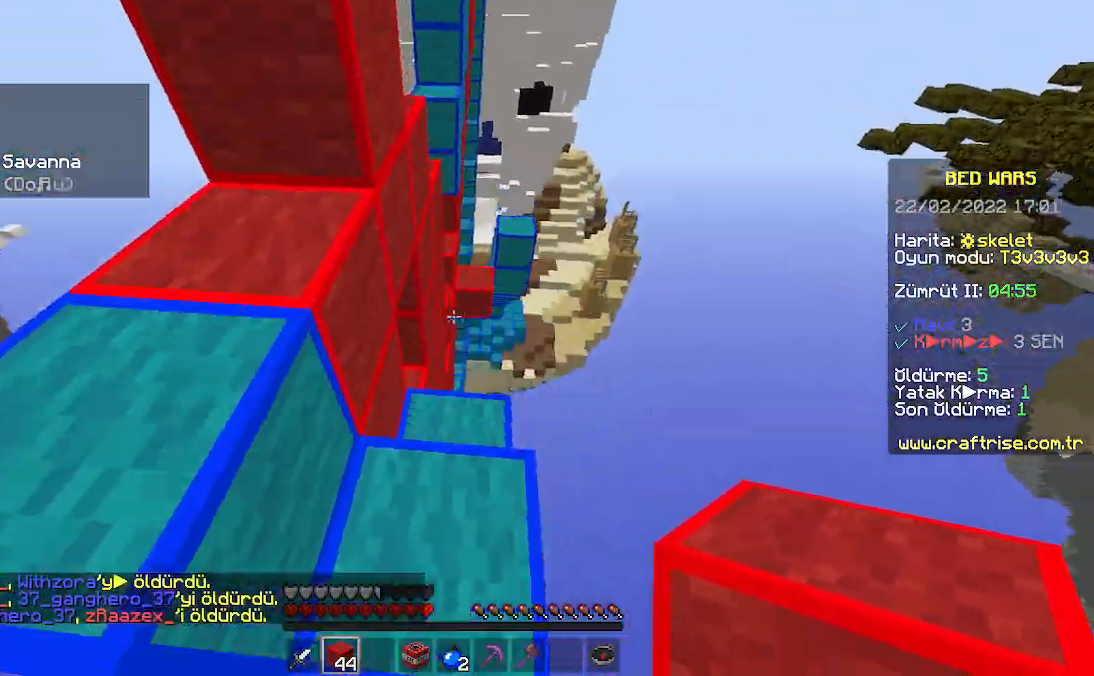
{"keys": ["a", "space"], "mouse": [], "events": [[100, "a", "down"], [300, "space", "down"]]}
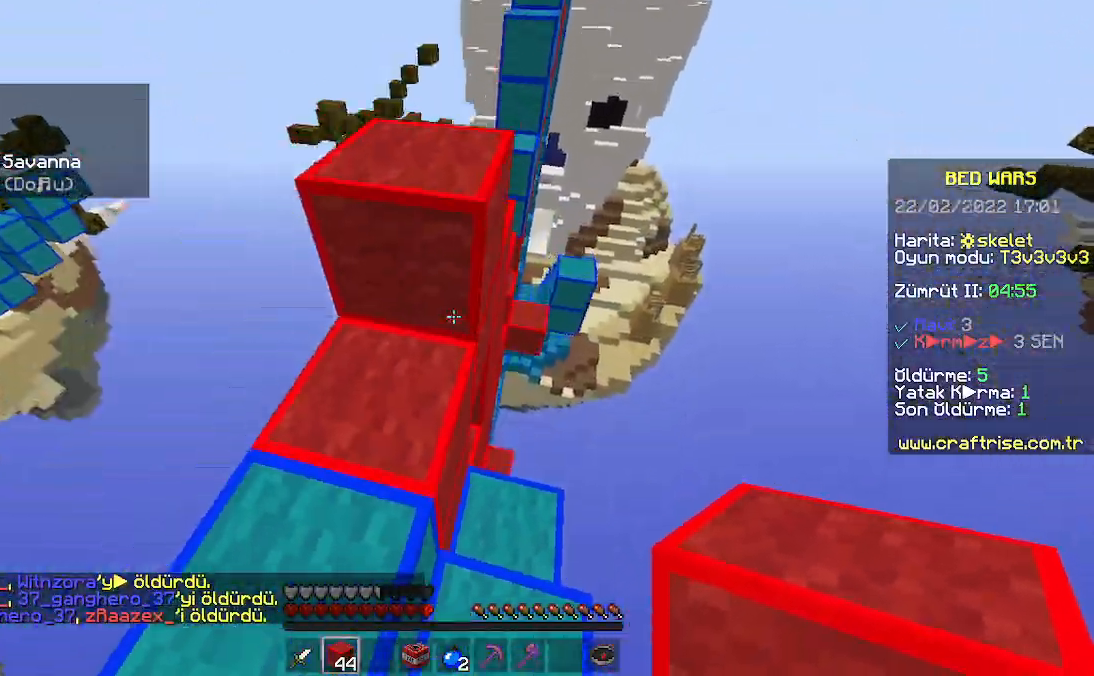
{"keys": ["w"], "mouse": [], "events": [[67, "w", "down"], [167, "space", "up"], [233, "a", "up"]]}
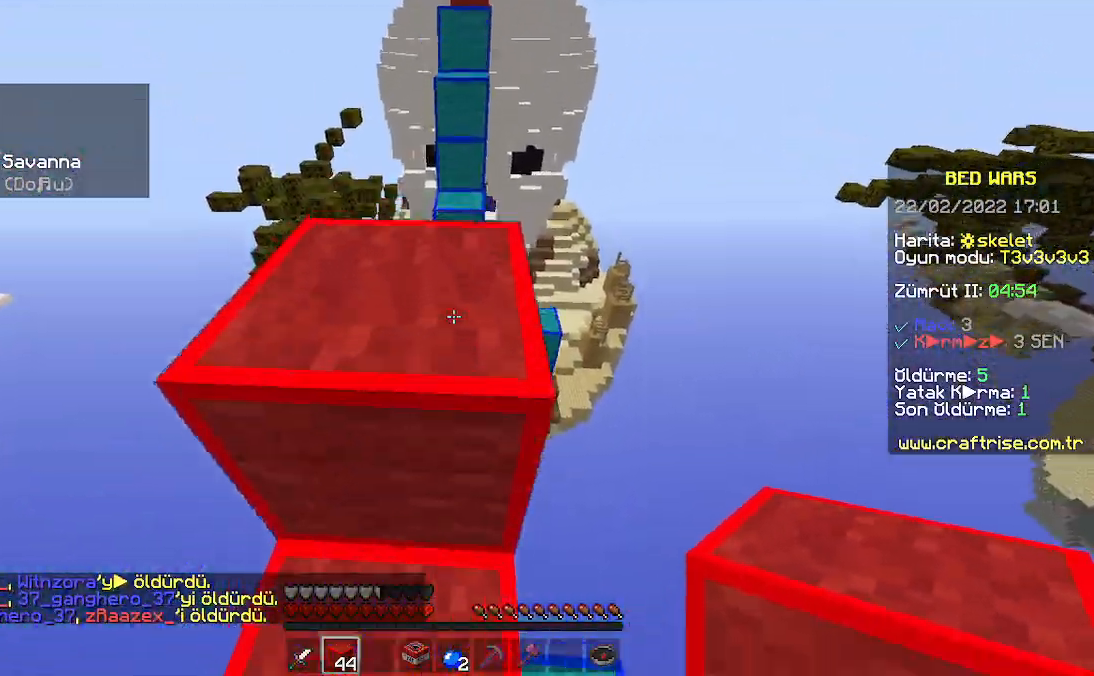
{"keys": ["w"], "mouse": [], "events": [[67, "space", "down"], [267, "space", "up"]]}
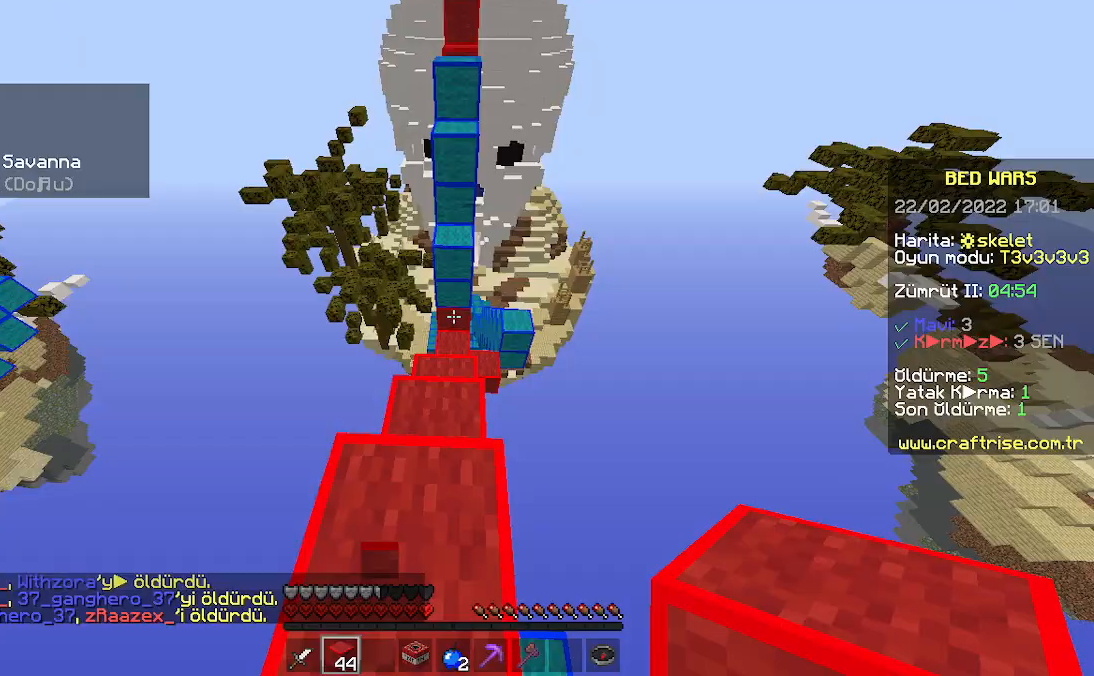
{"keys": ["space", "w"], "mouse": [], "events": [[500, "space", "down"]]}
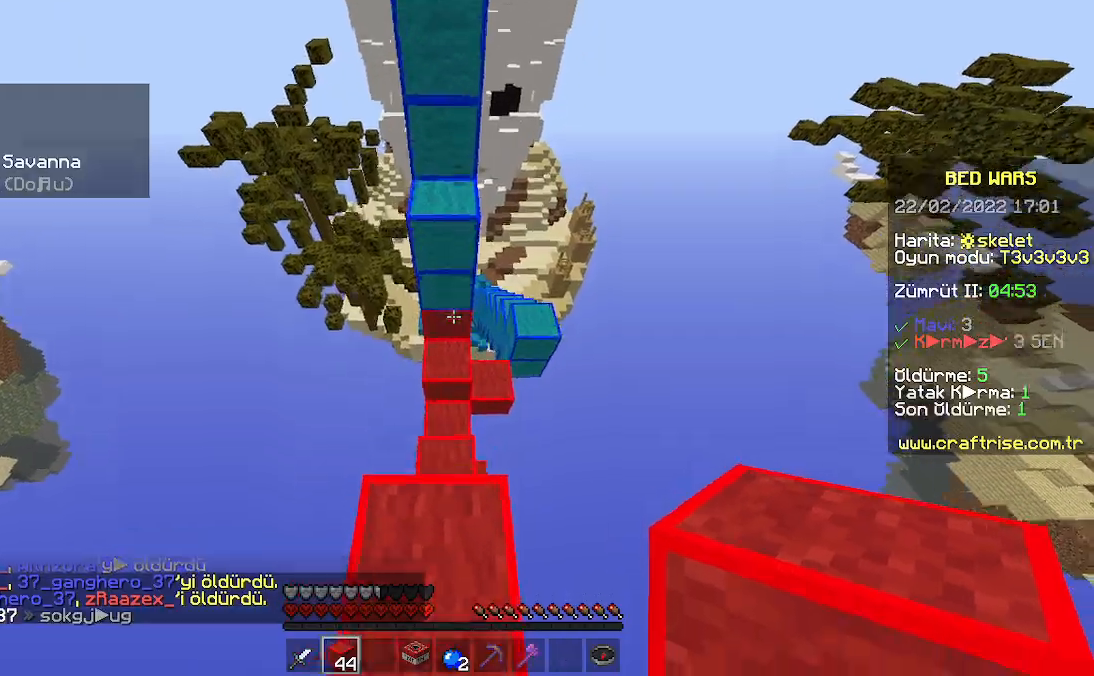
{"keys": ["w"], "mouse": [], "events": [[267, "space", "up"]]}
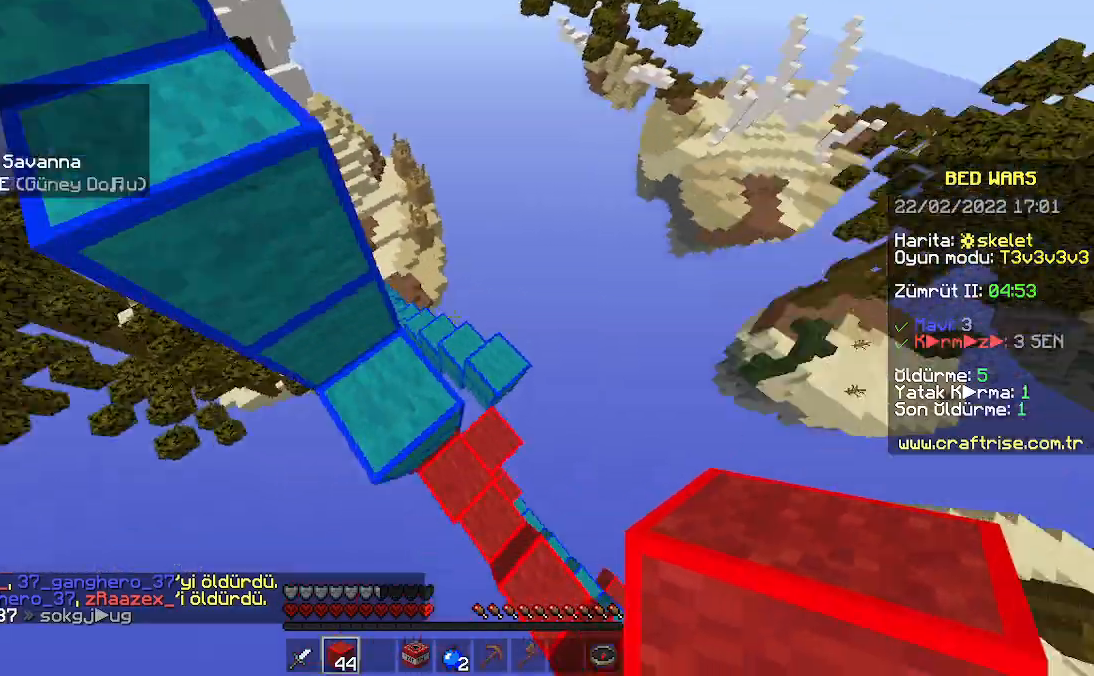
{"keys": [], "mouse": [], "events": [[100, "d", "down"], [367, "w", "up"], [500, "d", "up"]]}